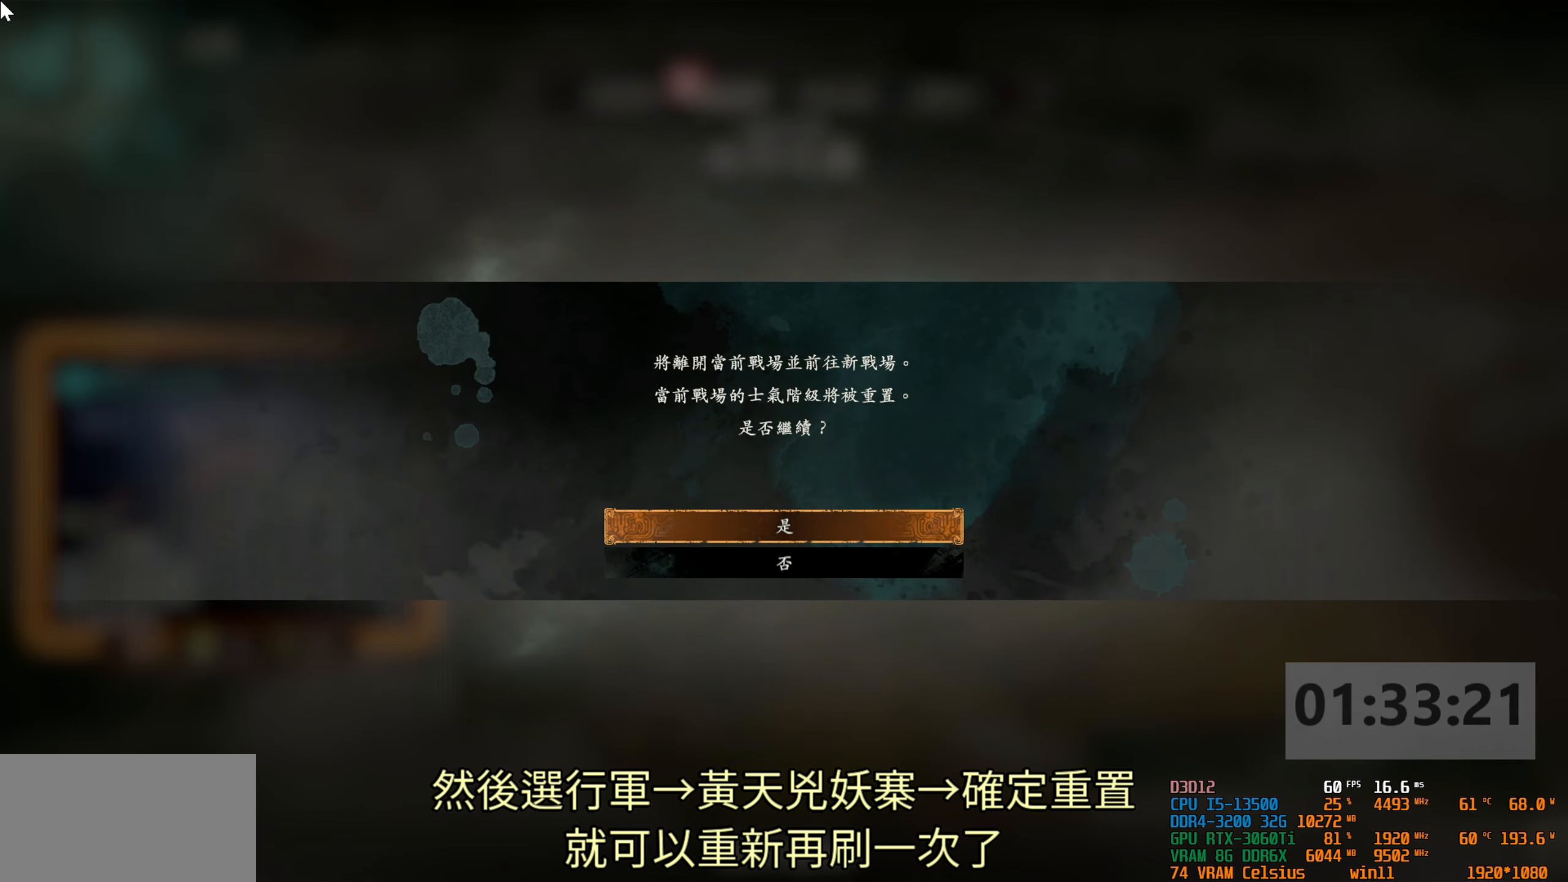
Gameplay with a controller (PlayStation layout); each line is a JSON object with the inputs held at the frame after it. "events" lists button and stick changes between this image and that frame as [ms after this image, input, new state], when the widget could be followed in between.
{"buttons": [], "left_stick": "center", "right_stick": "center", "events": []}
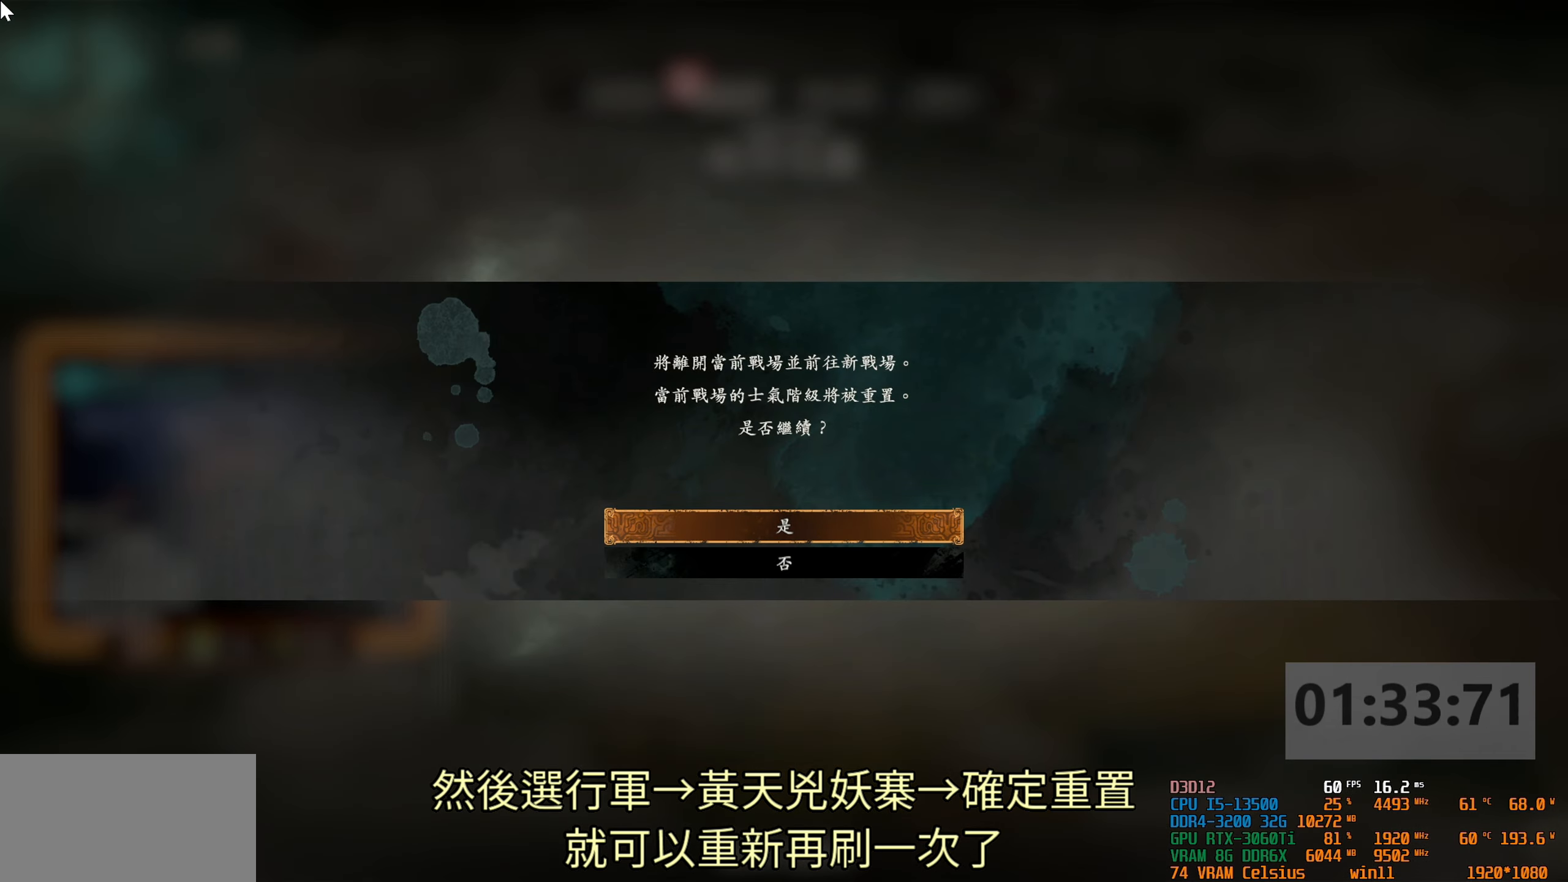
{"buttons": [], "left_stick": "center", "right_stick": "center", "events": []}
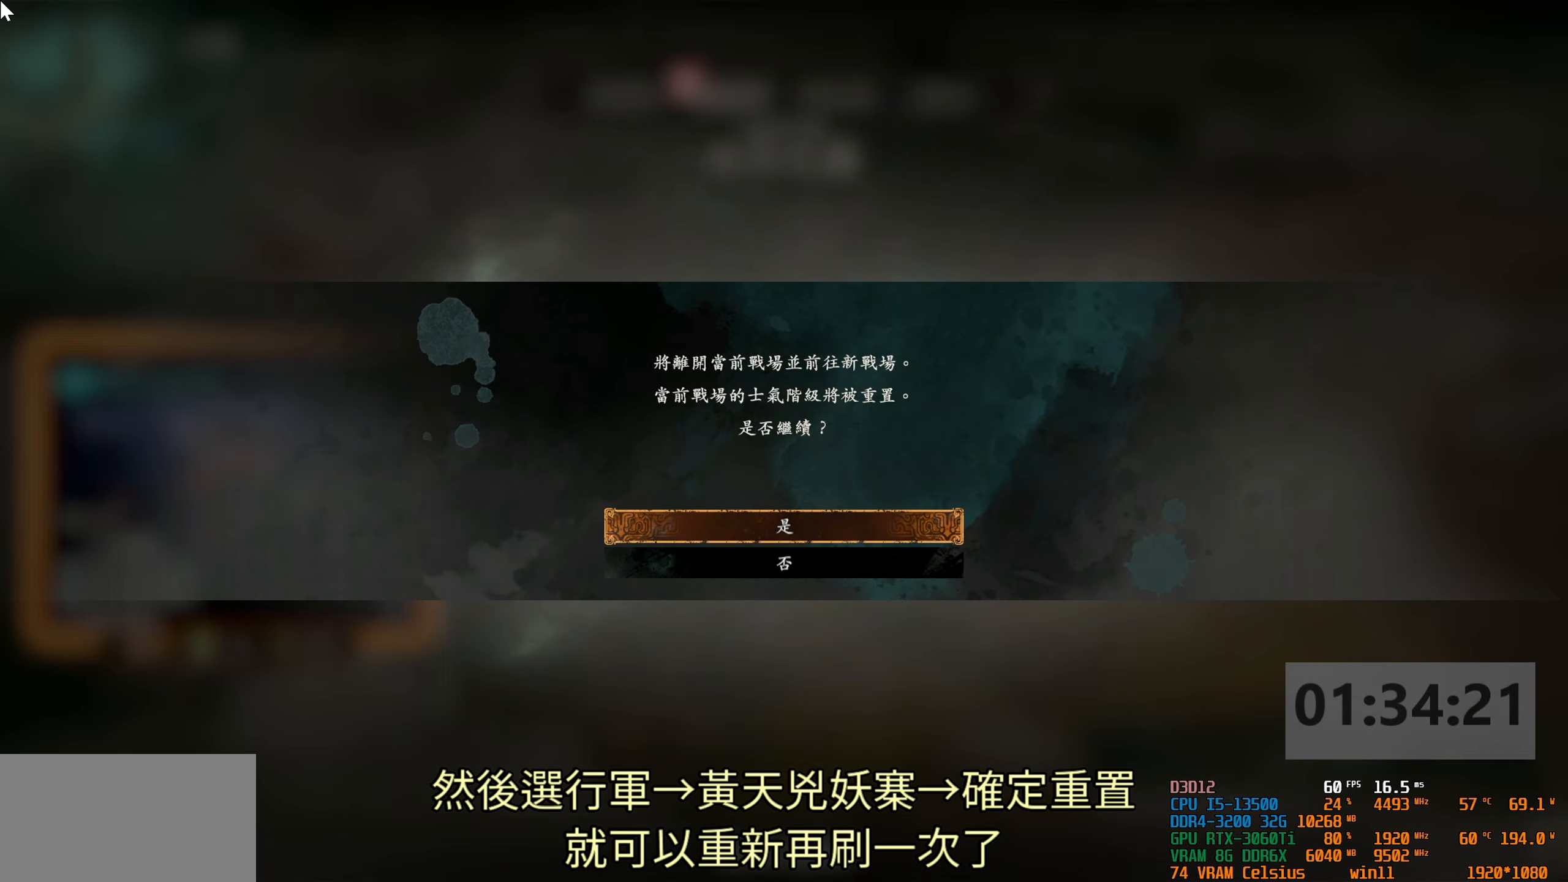
{"buttons": [], "left_stick": "center", "right_stick": "center", "events": [[283, "CROSS", "down"], [383, "CROSS", "up"]]}
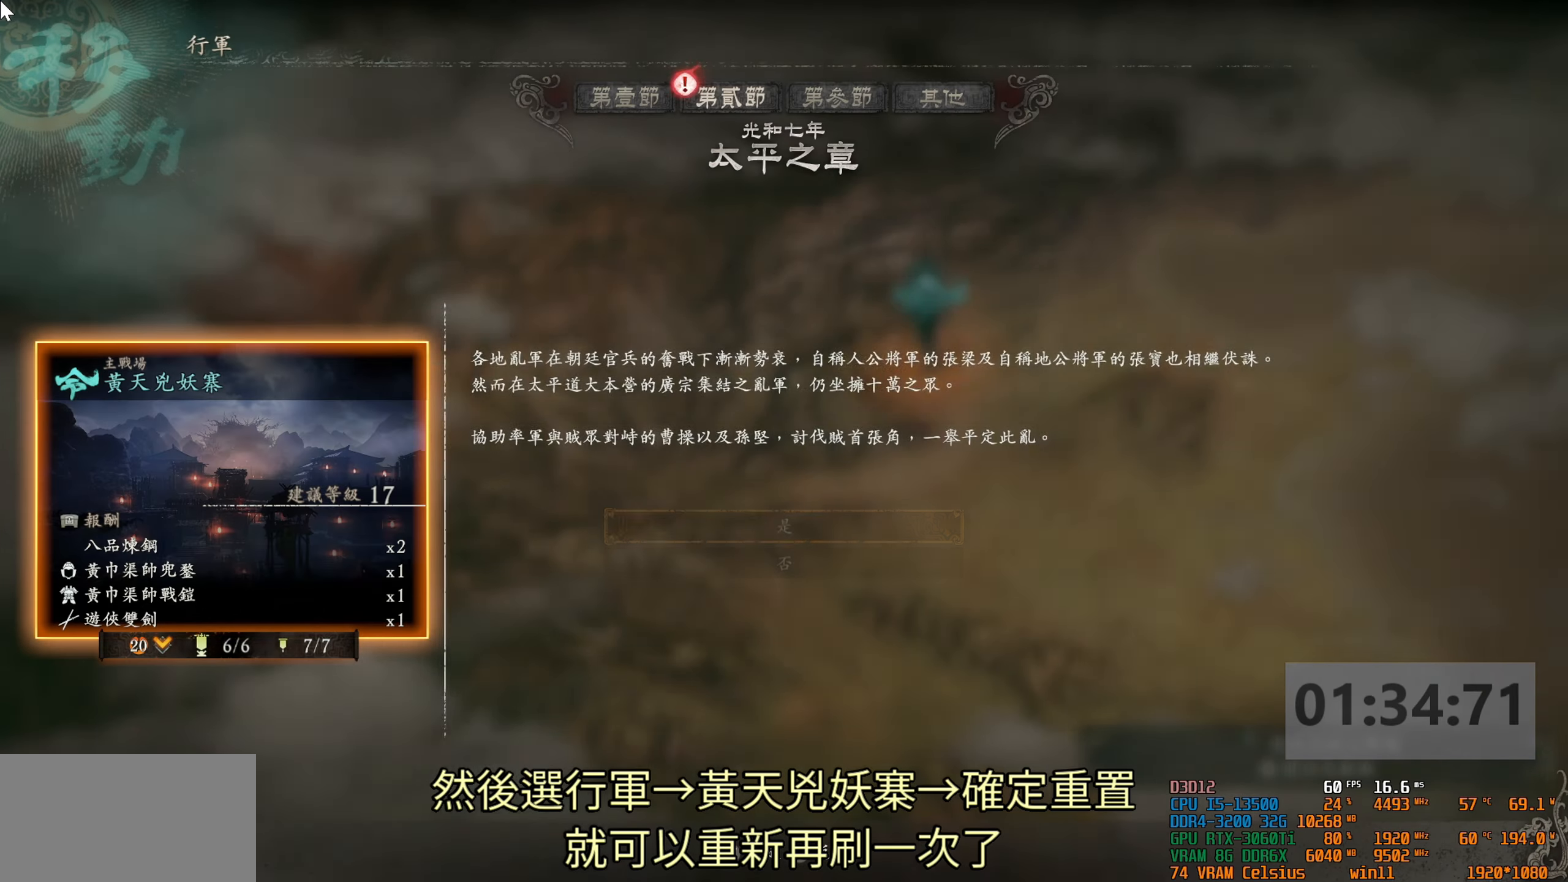
{"buttons": [], "left_stick": "center", "right_stick": "center", "events": []}
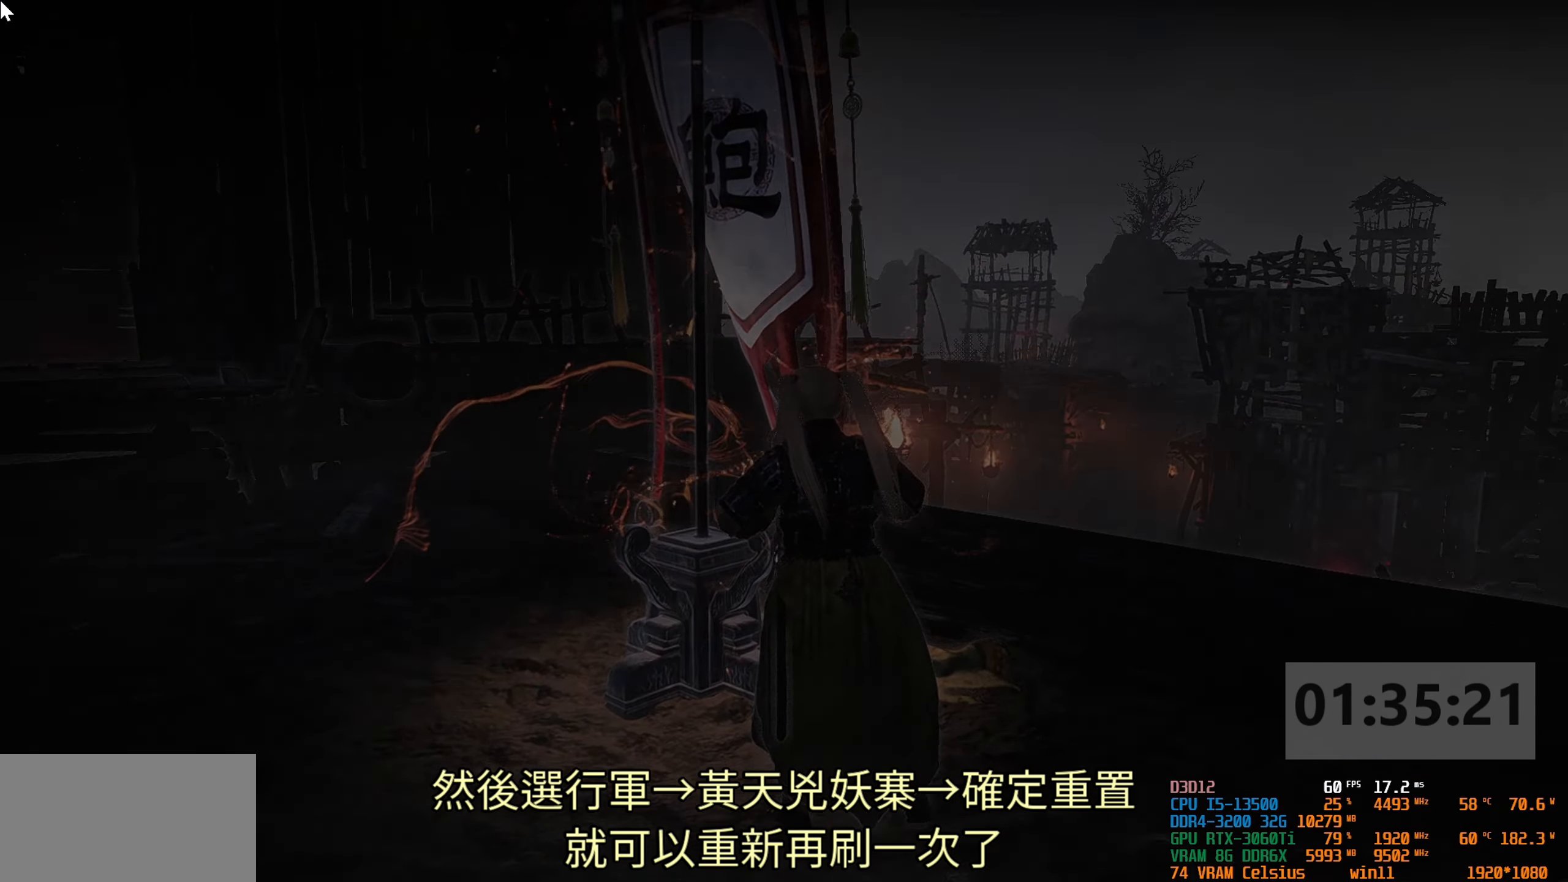
{"buttons": [], "left_stick": "center", "right_stick": "center", "events": []}
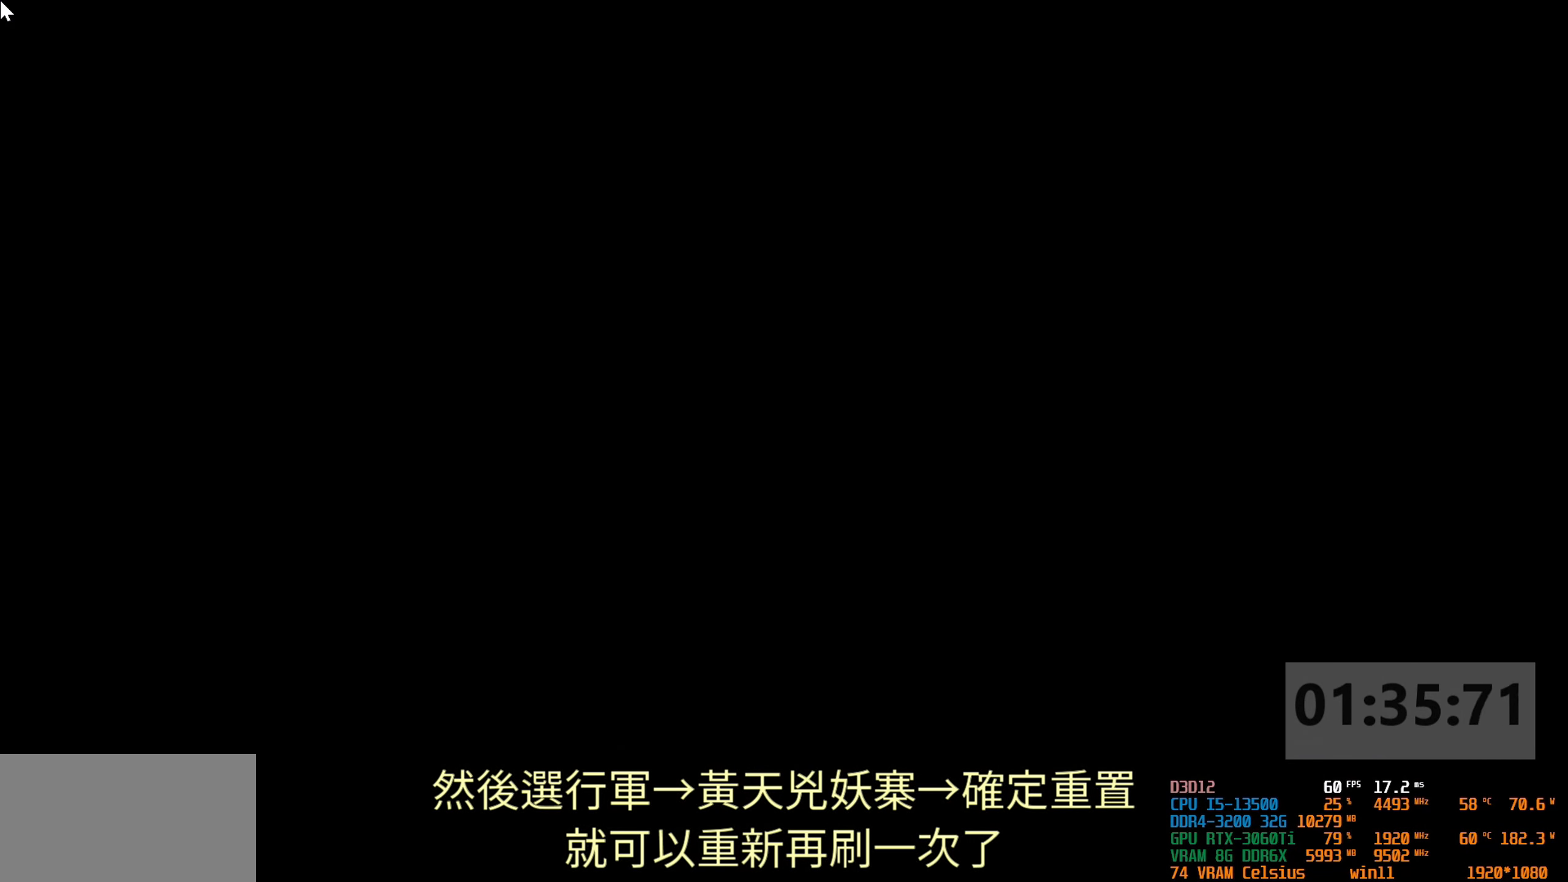
{"buttons": [], "left_stick": "center", "right_stick": "center", "events": []}
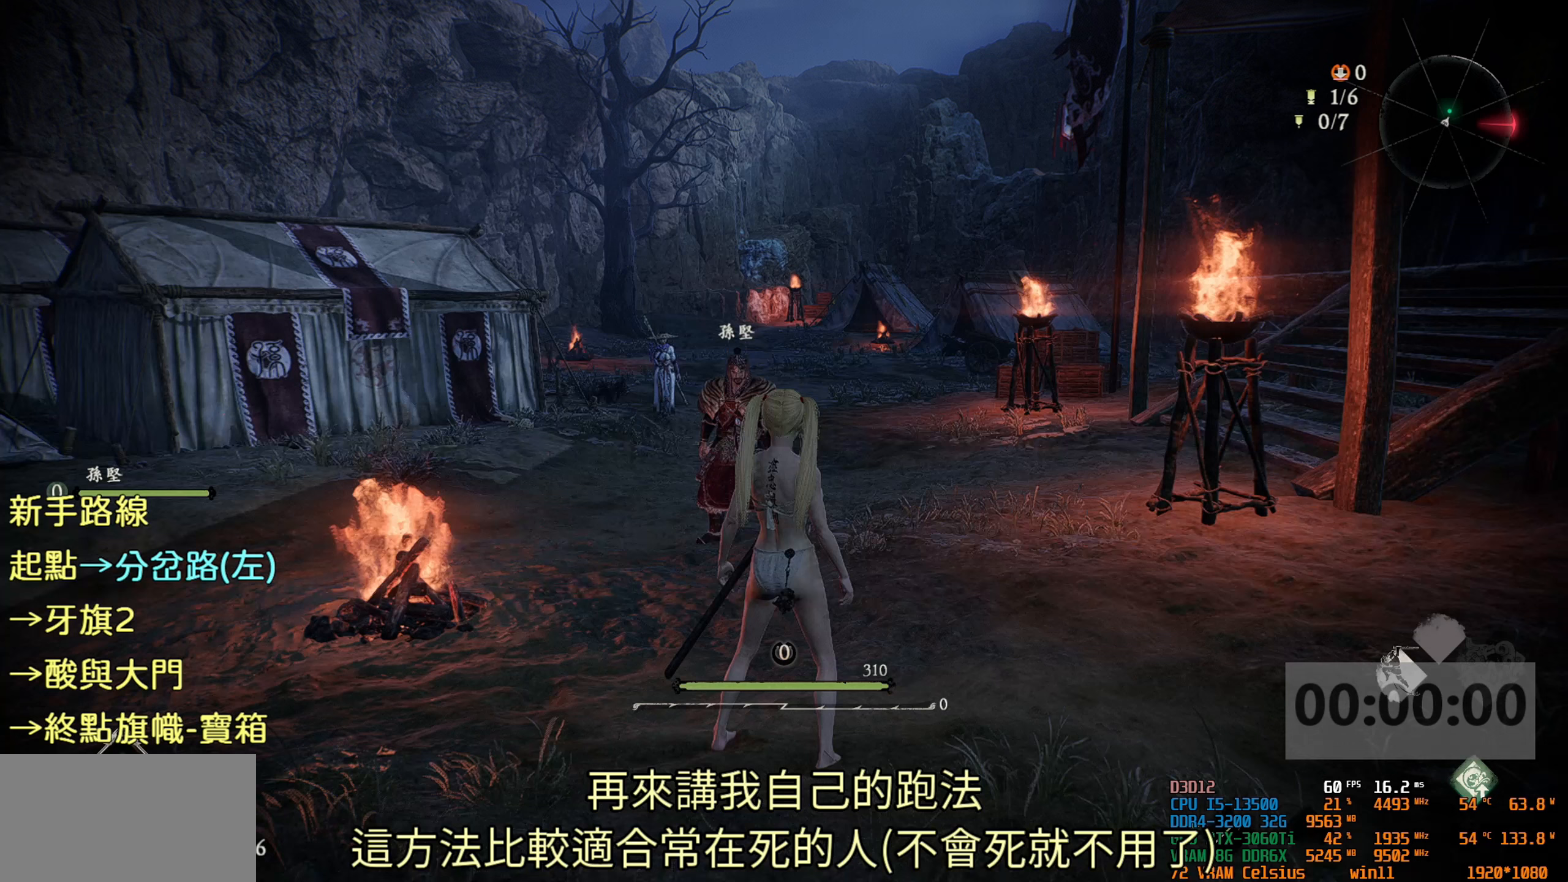
{"buttons": [], "left_stick": "center", "right_stick": "center", "events": []}
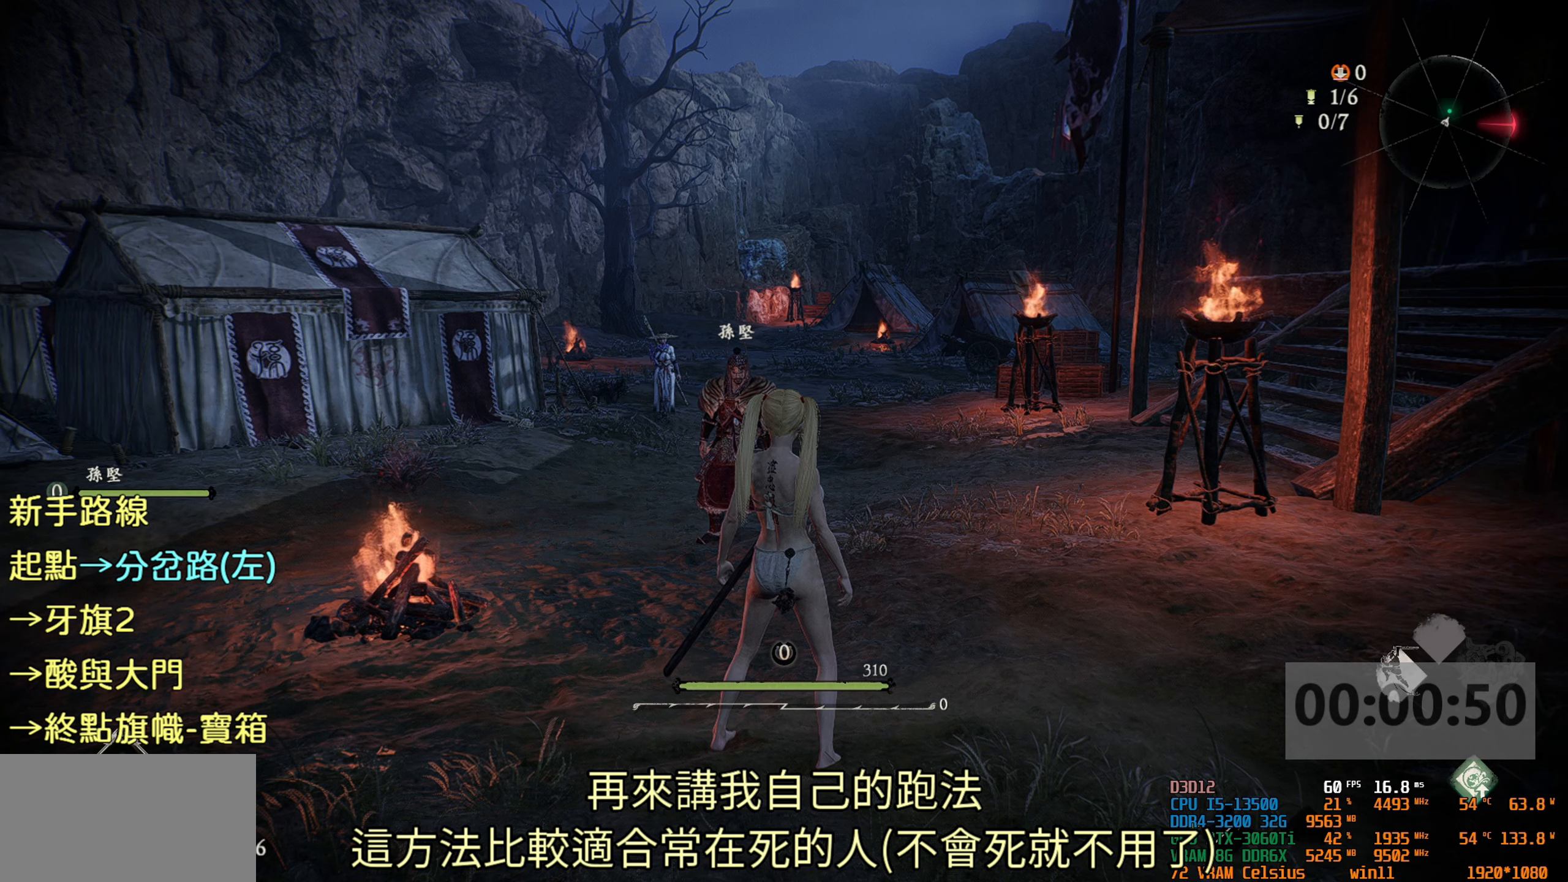
{"buttons": [], "left_stick": "up", "right_stick": "center", "events": [[433, "left_stick", "up"]]}
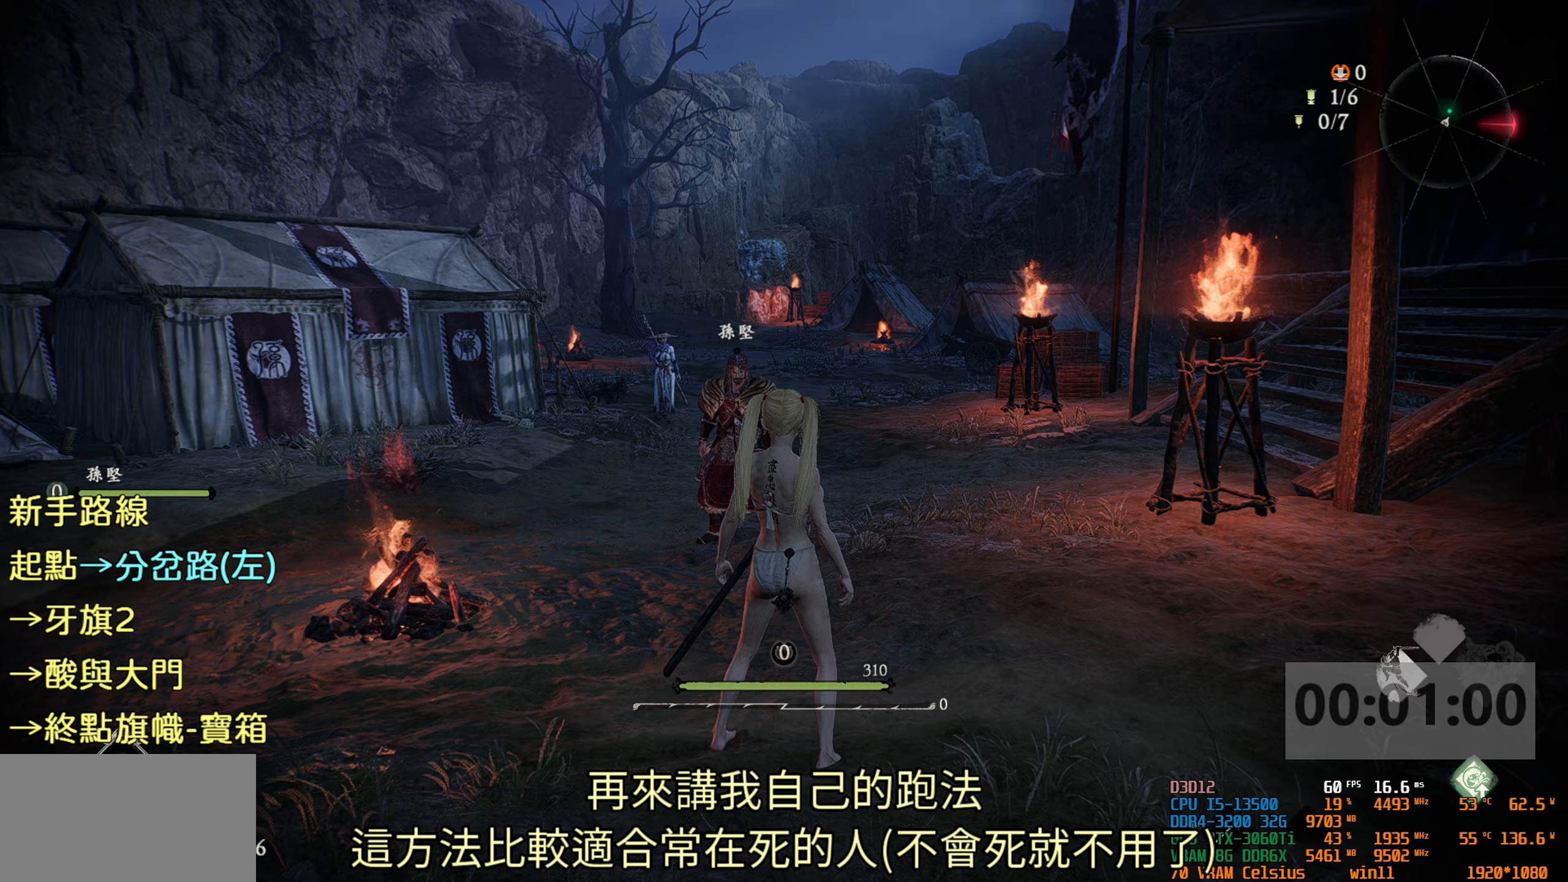
{"buttons": [], "left_stick": "up", "right_stick": "center", "events": [[233, "L3", "down"], [367, "L3", "up"]]}
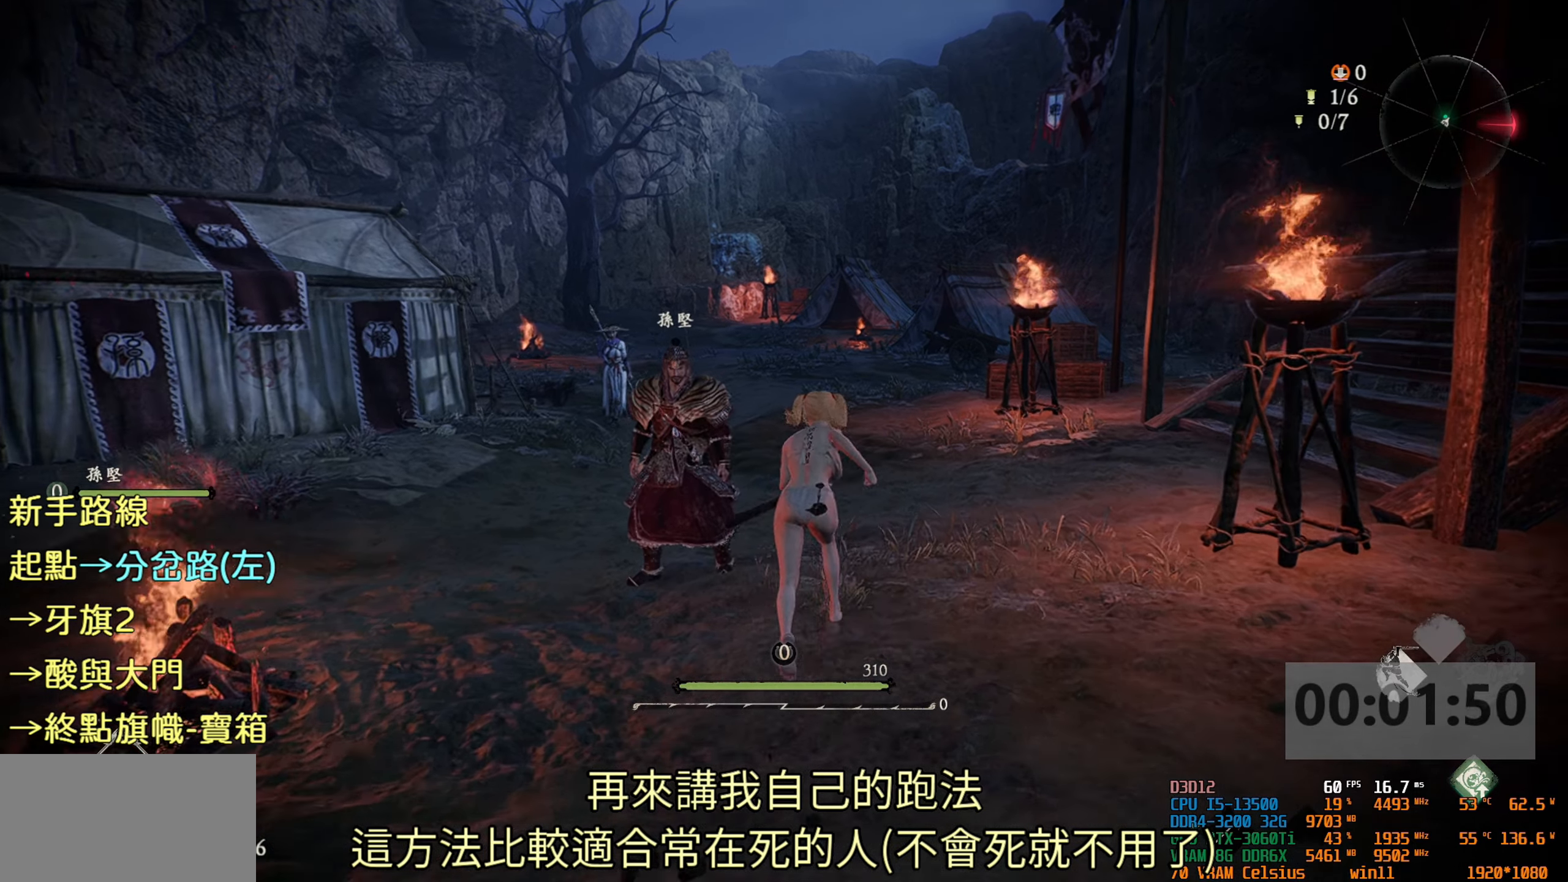
{"buttons": [], "left_stick": "up", "right_stick": "center", "events": []}
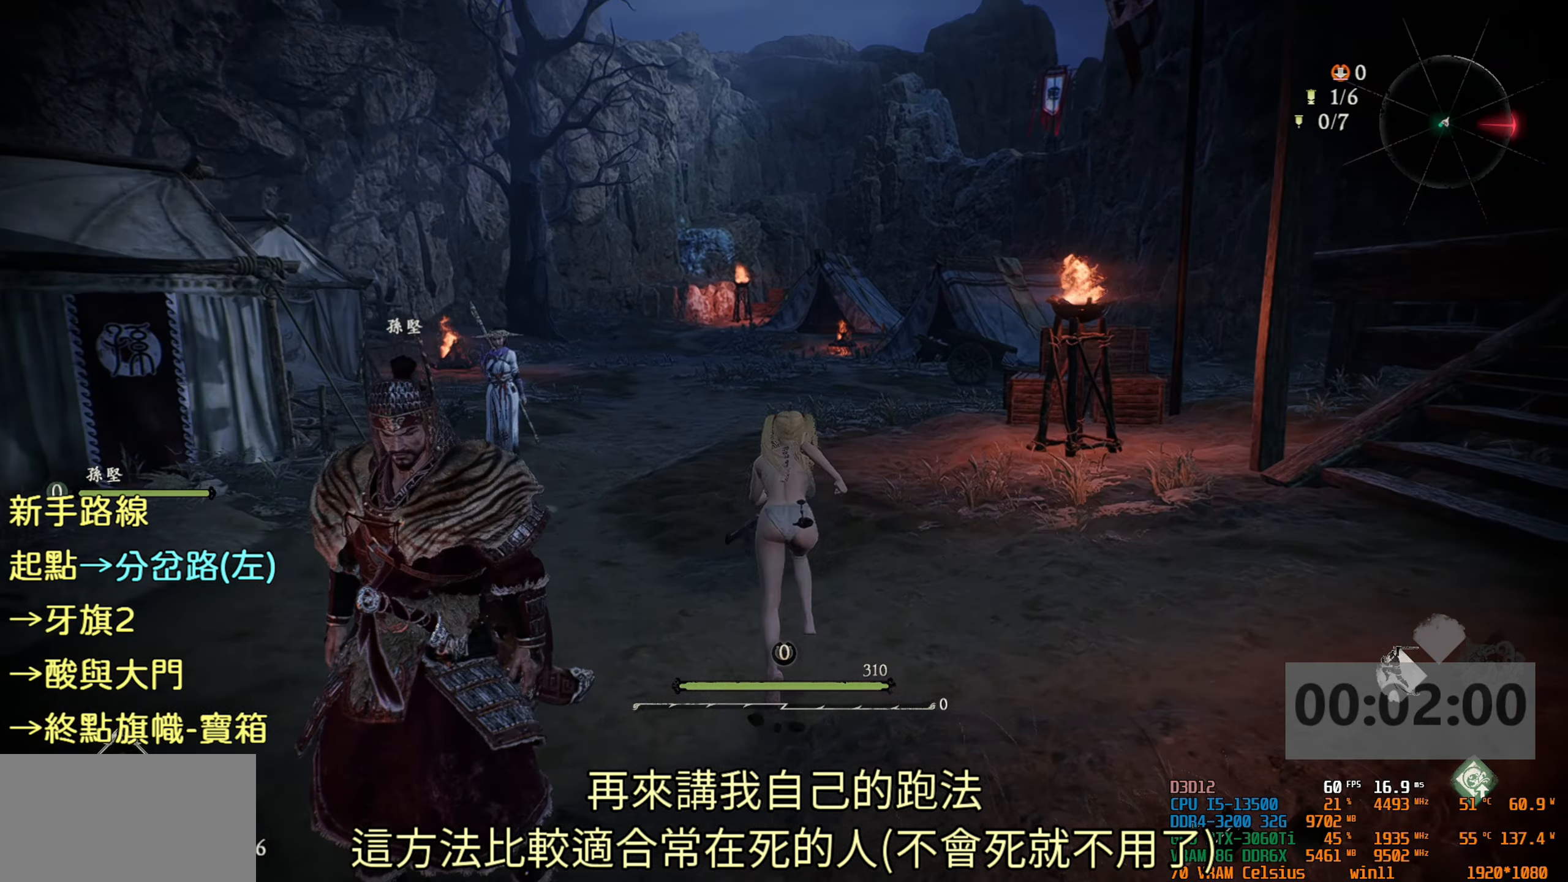
{"buttons": [], "left_stick": "up", "right_stick": "center", "events": []}
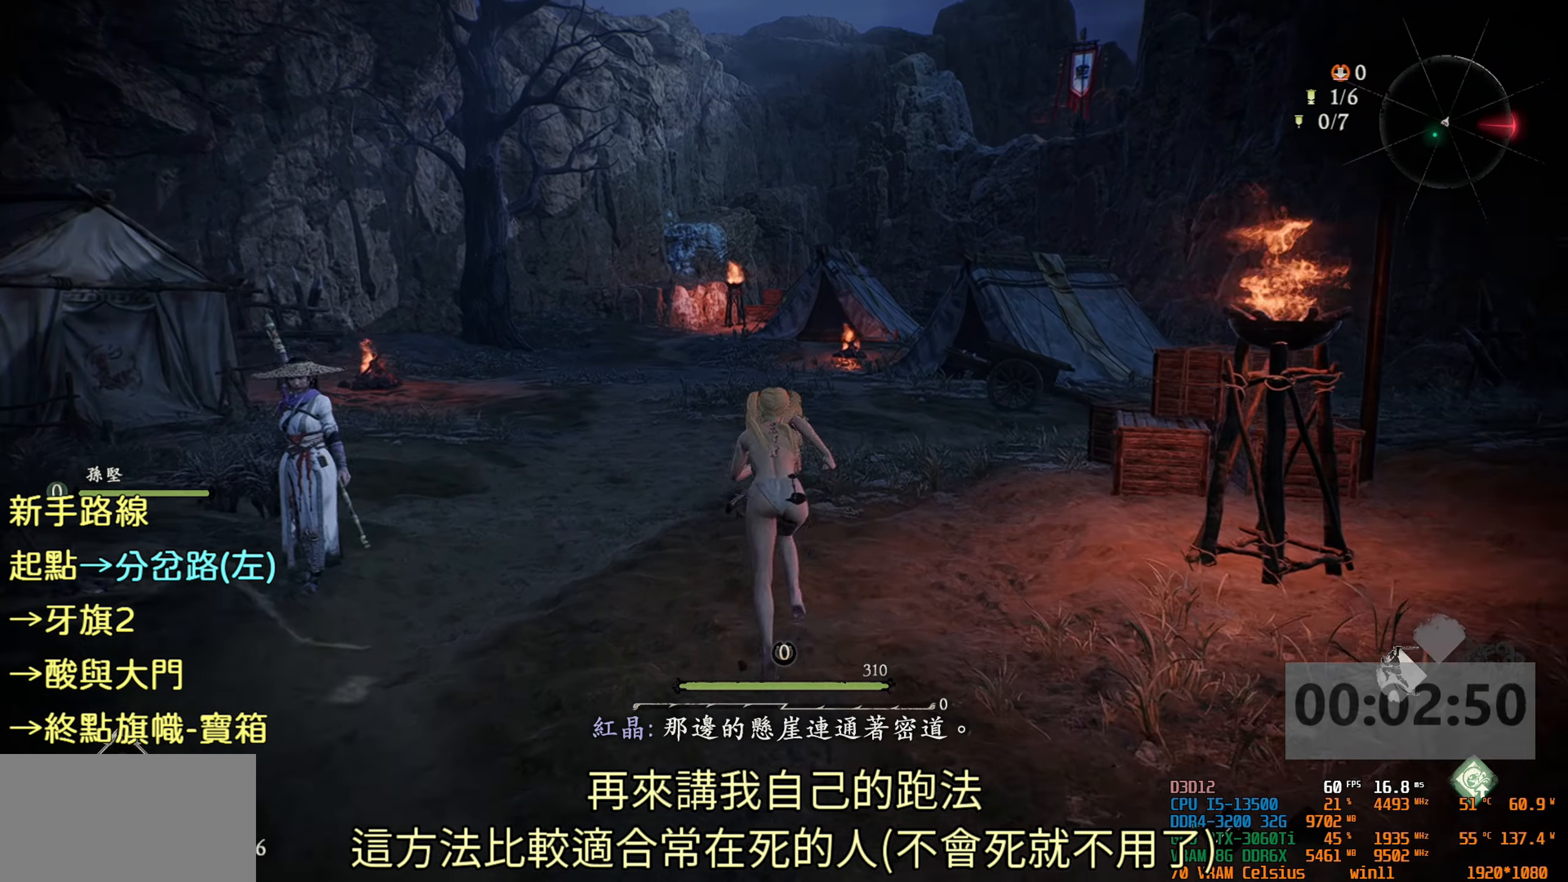
{"buttons": [], "left_stick": "up", "right_stick": "center", "events": []}
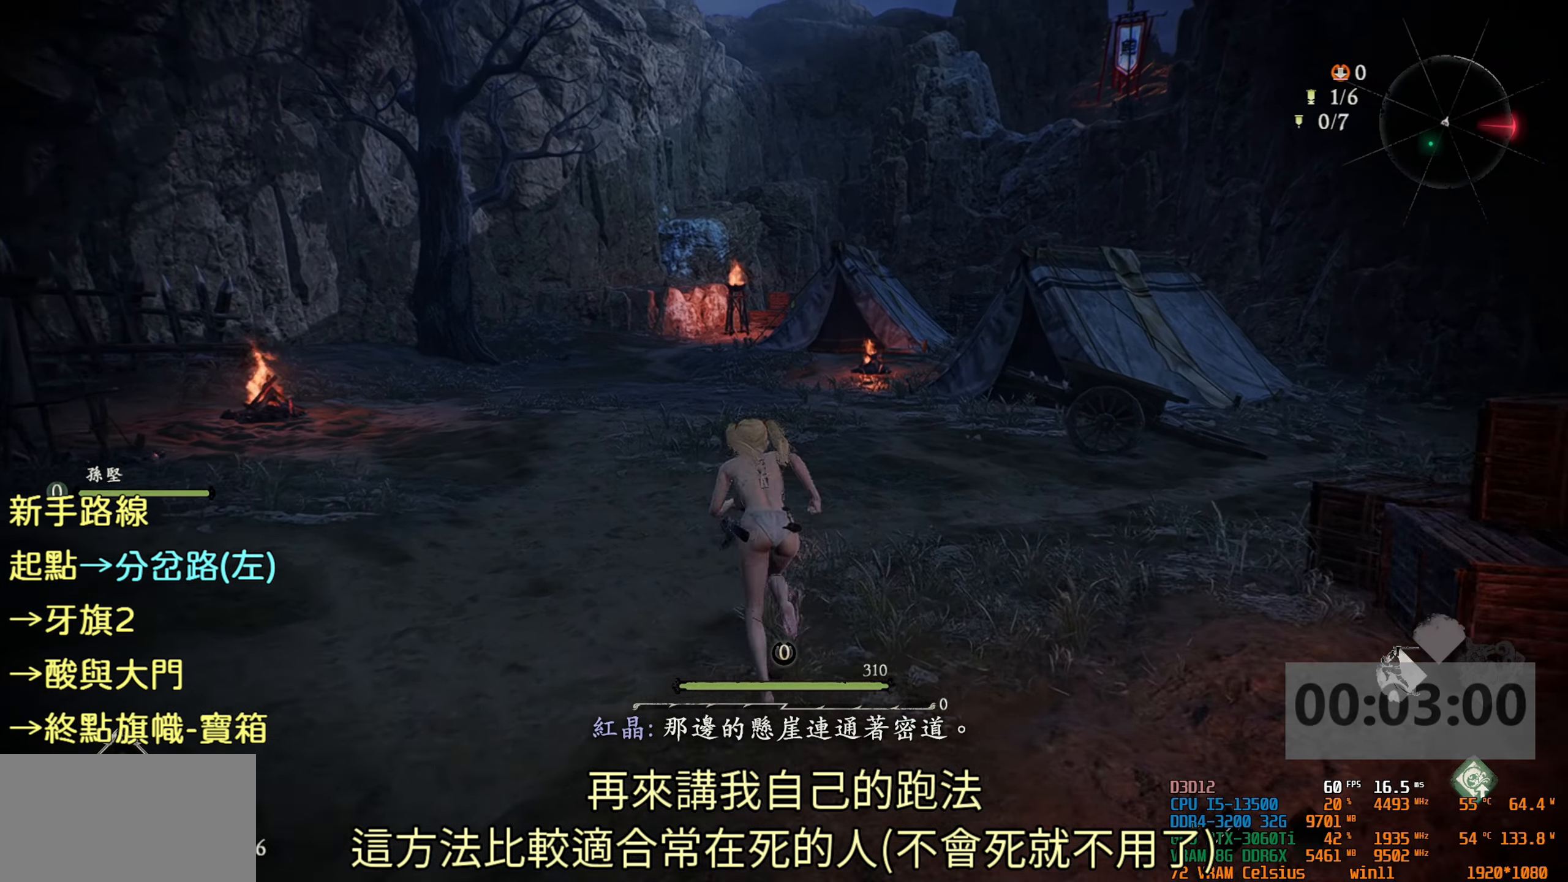
{"buttons": [], "left_stick": "up", "right_stick": "center", "events": []}
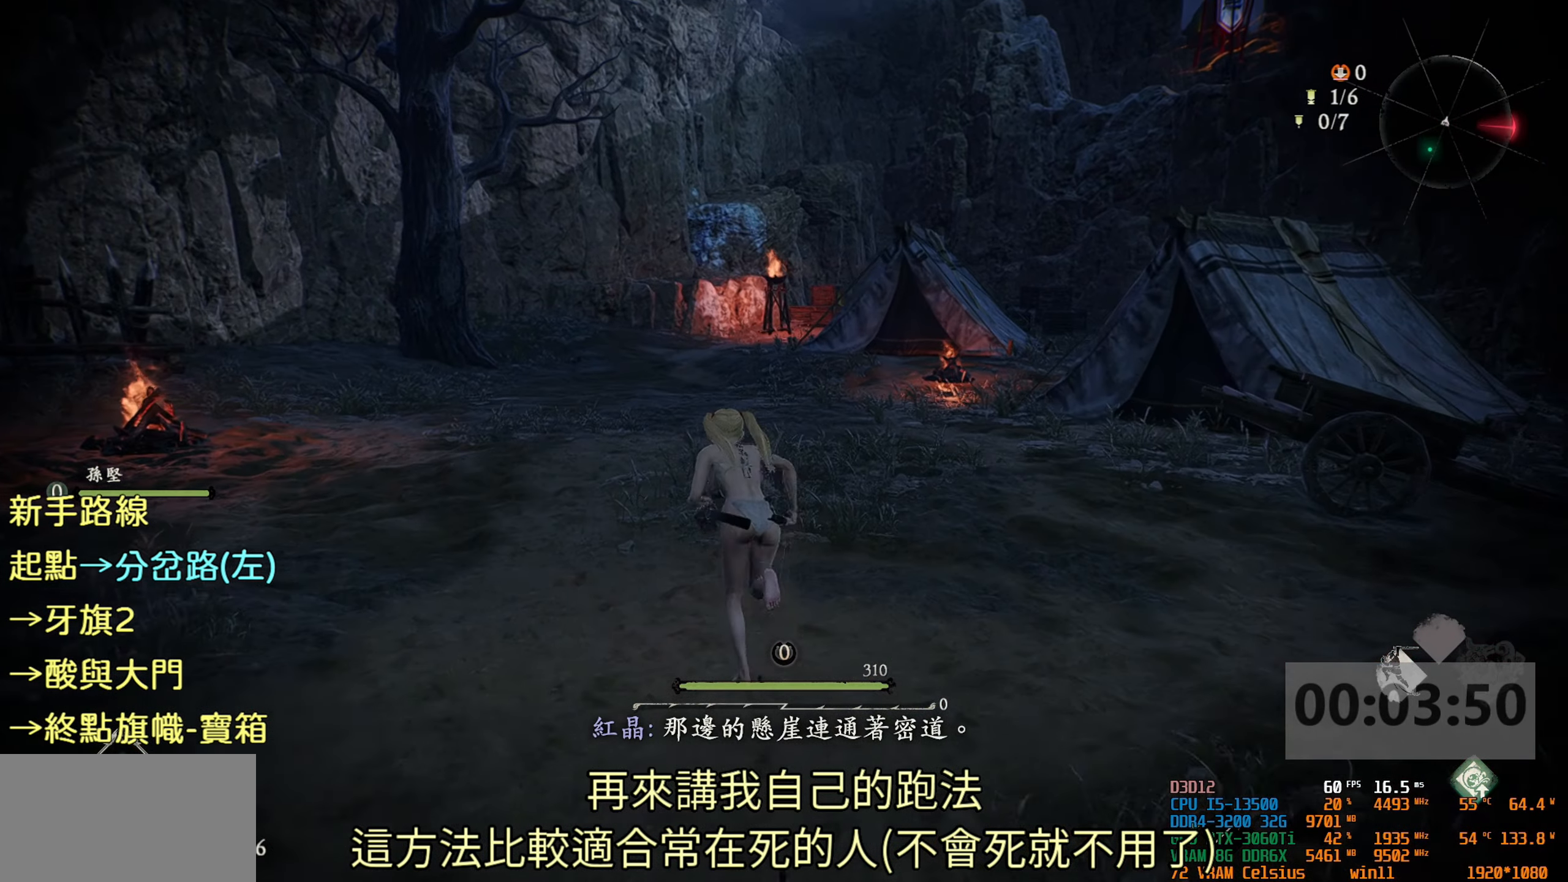
{"buttons": [], "left_stick": "up", "right_stick": "center", "events": []}
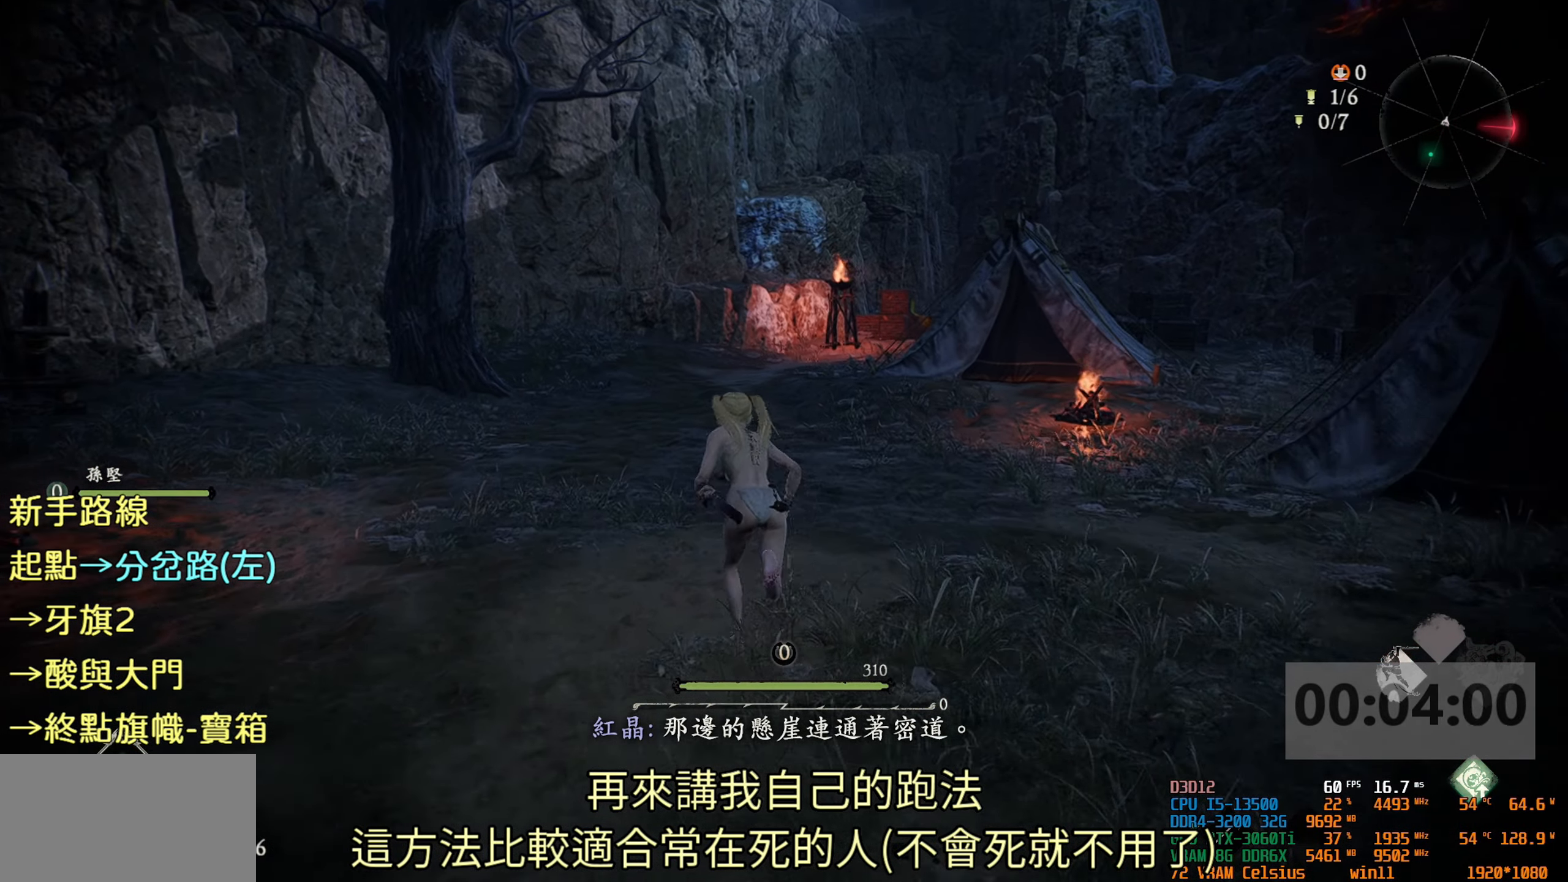
{"buttons": [], "left_stick": "up", "right_stick": "center", "events": []}
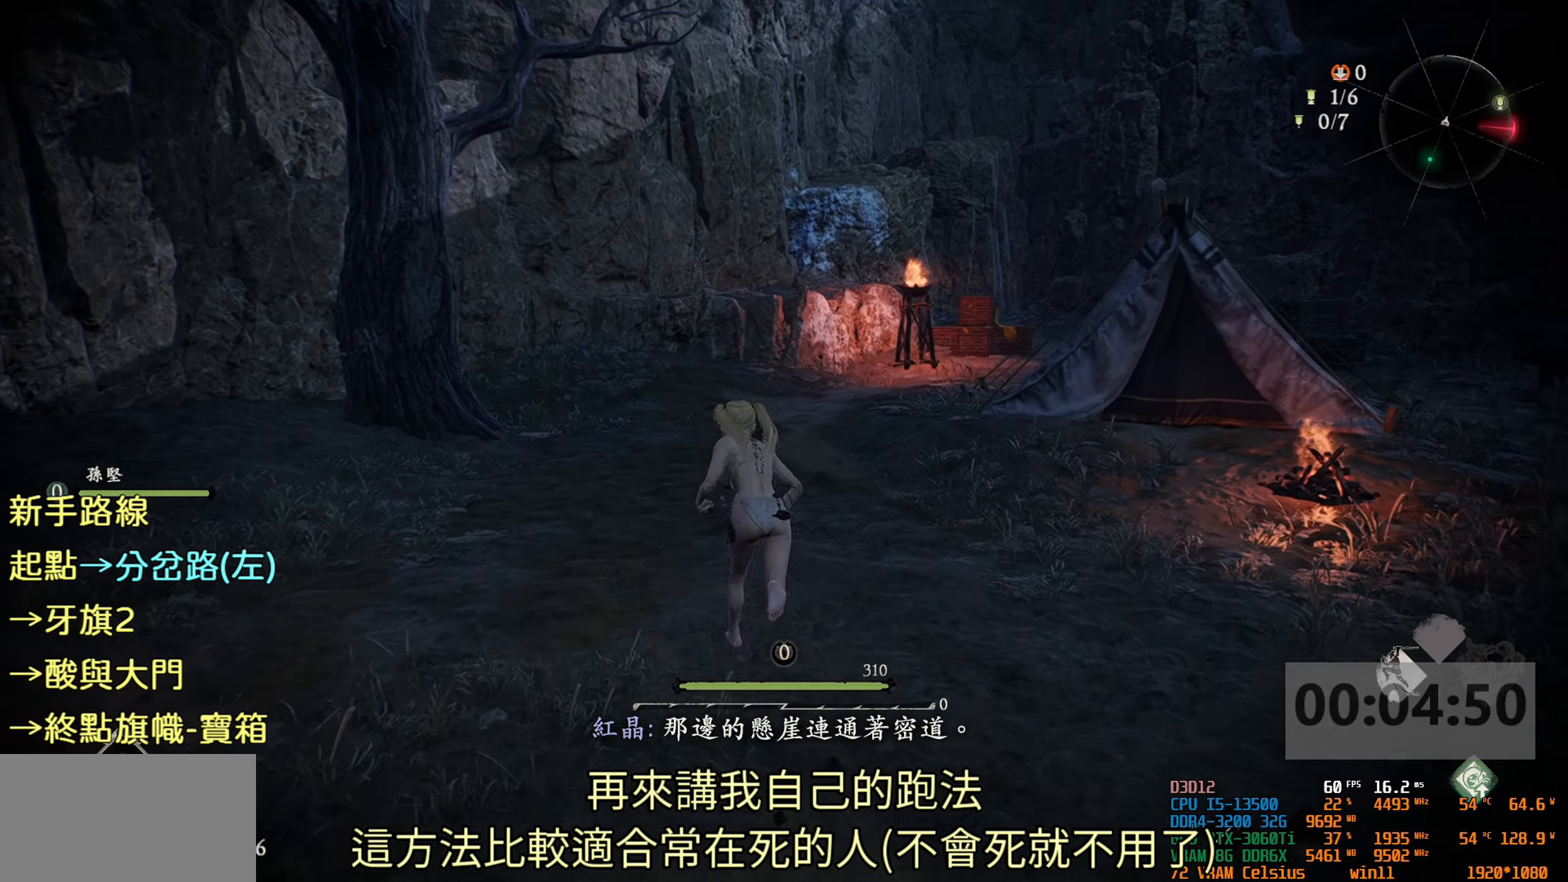
{"buttons": [], "left_stick": "up", "right_stick": "center", "events": []}
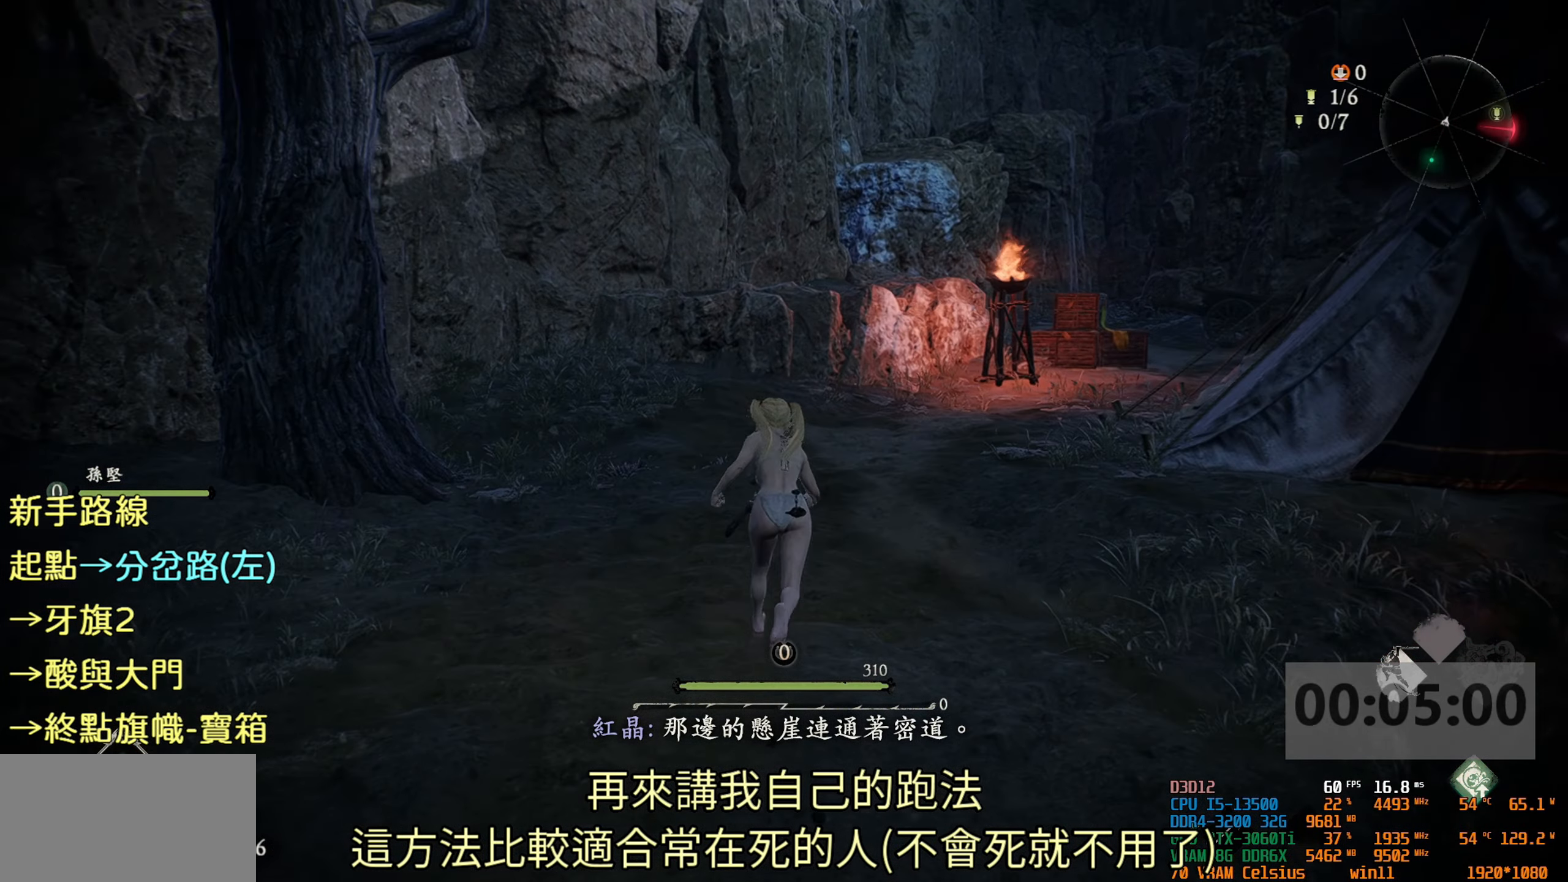
{"buttons": [], "left_stick": "up", "right_stick": "center", "events": [[150, "right_stick", "down-right"], [383, "right_stick", "center"]]}